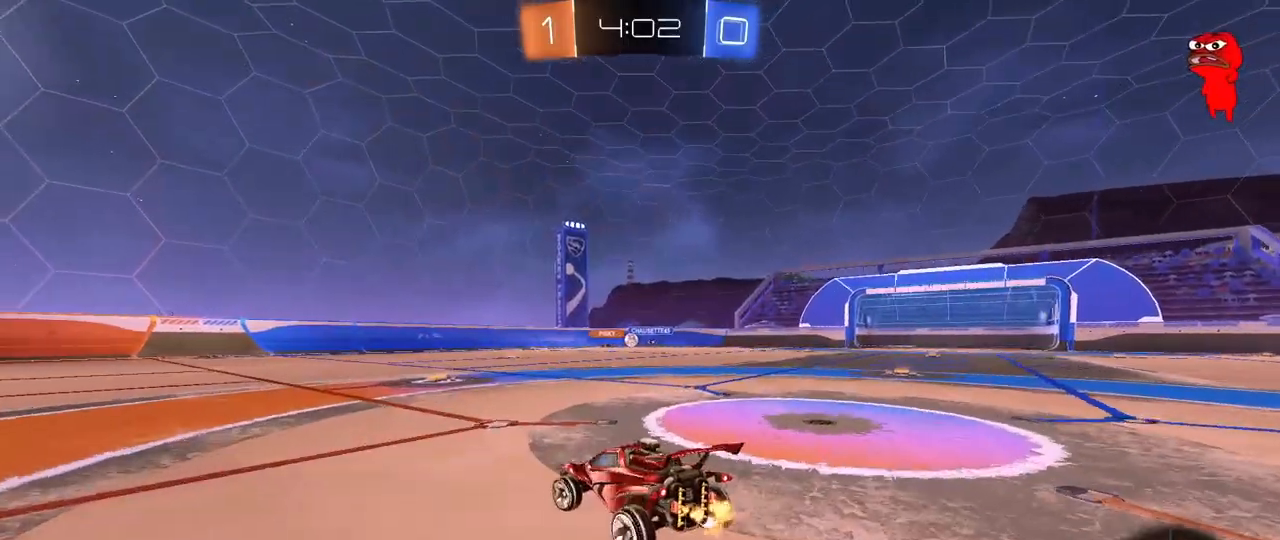
Gameplay with keyboard and mouse; each line is a JSON object with the keys and mouse buttons held at the frame after it. "events" lists presses ("down") and releases ("up") of "1", "2", "3", "4", "5", "a", "alt", "c", "caps_lock", "ctrl", "d", "e", "f", "g", "q", "r", "s", "shift", "space", "t", "tab", "v", "w", "x", "z", "mouse_left", "mouse_wheel" and "mouse_right" between this image and that frame as [ms after this image, input, new state], when the widget could be followed in between. "mouse_left", "mouse_wheel", "mouse_right" = the "left", "wheel", "right" buttons of the "mouse" list. No other keys are recorded. "wheel" means that the mouse wheel is clicked or scrolled. "mouse_move" is the direction in which the mouse moves at that frame (one of eight, or "still"), when it could be read.
{"keys": ["w"], "mouse": [], "mouse_move": "still", "events": [[17, "a", "up"], [117, "d", "down"], [200, "d", "up"]]}
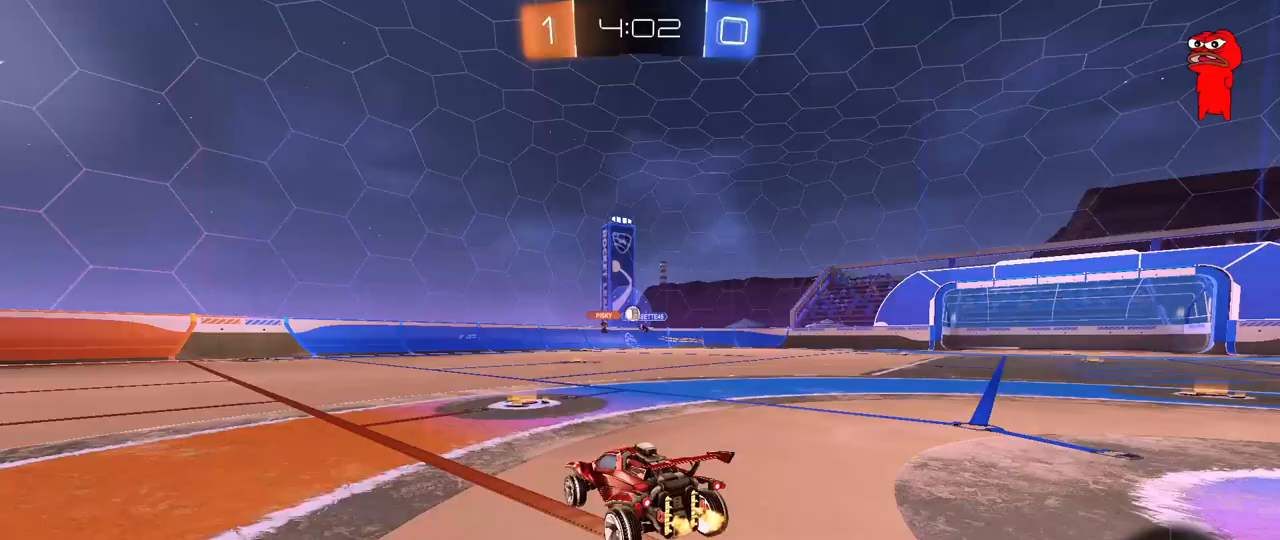
{"keys": ["d", "shift", "w"], "mouse": [], "mouse_move": "still", "events": [[217, "d", "down"], [500, "shift", "down"]]}
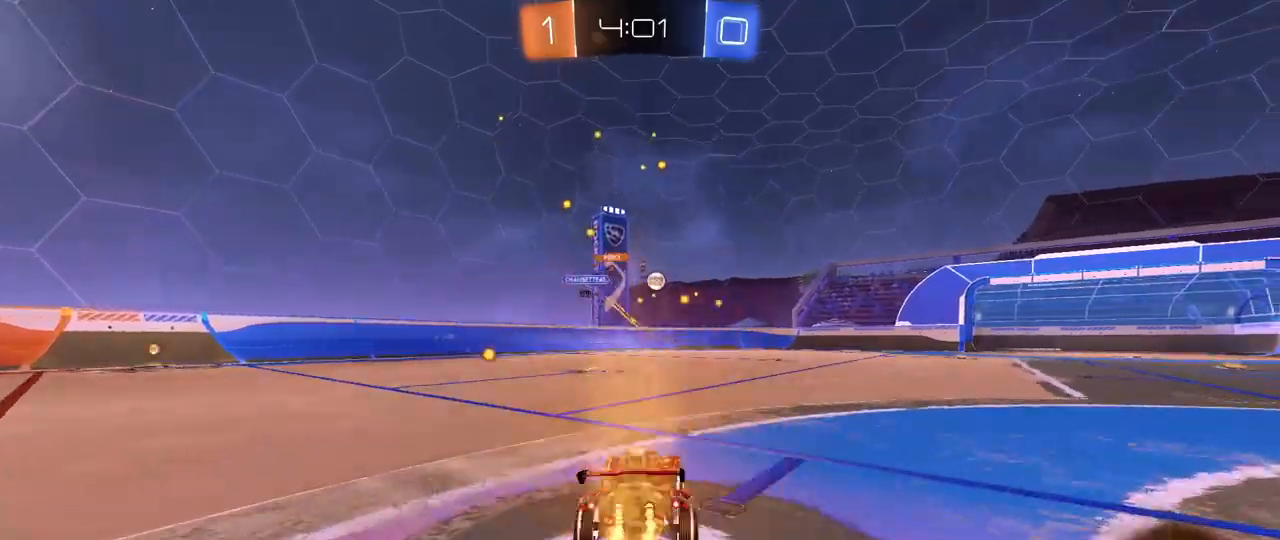
{"keys": ["a", "w"], "mouse": [], "mouse_move": "still", "events": [[50, "shift", "up"], [183, "d", "up"], [233, "a", "down"], [333, "shift", "down"], [417, "shift", "up"]]}
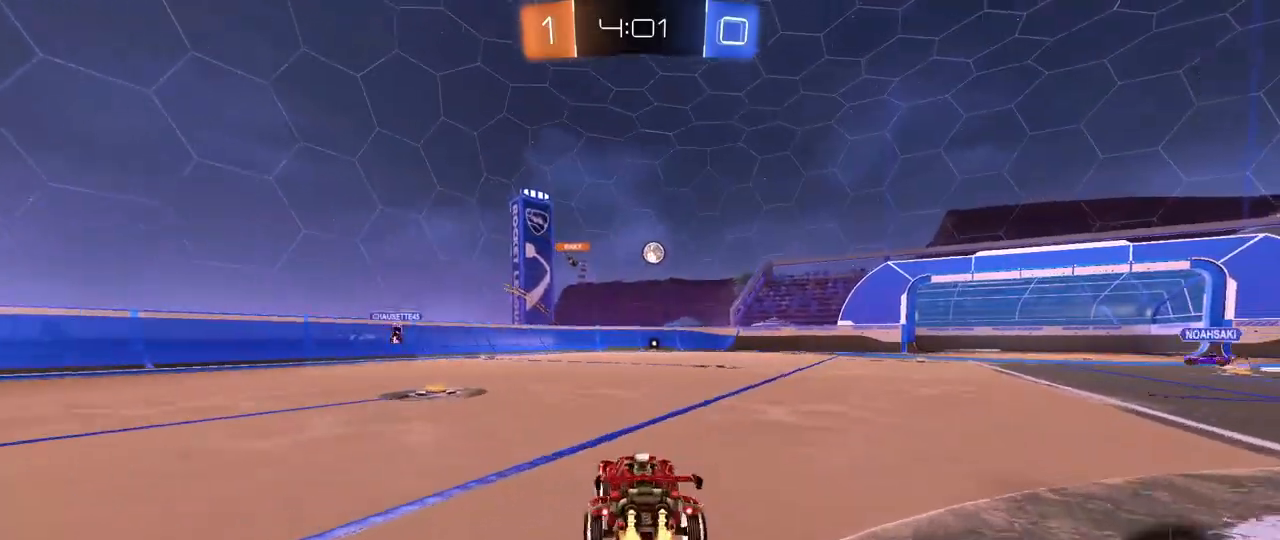
{"keys": ["a", "w"], "mouse": [], "mouse_move": "still", "events": [[300, "a", "up"], [433, "a", "down"]]}
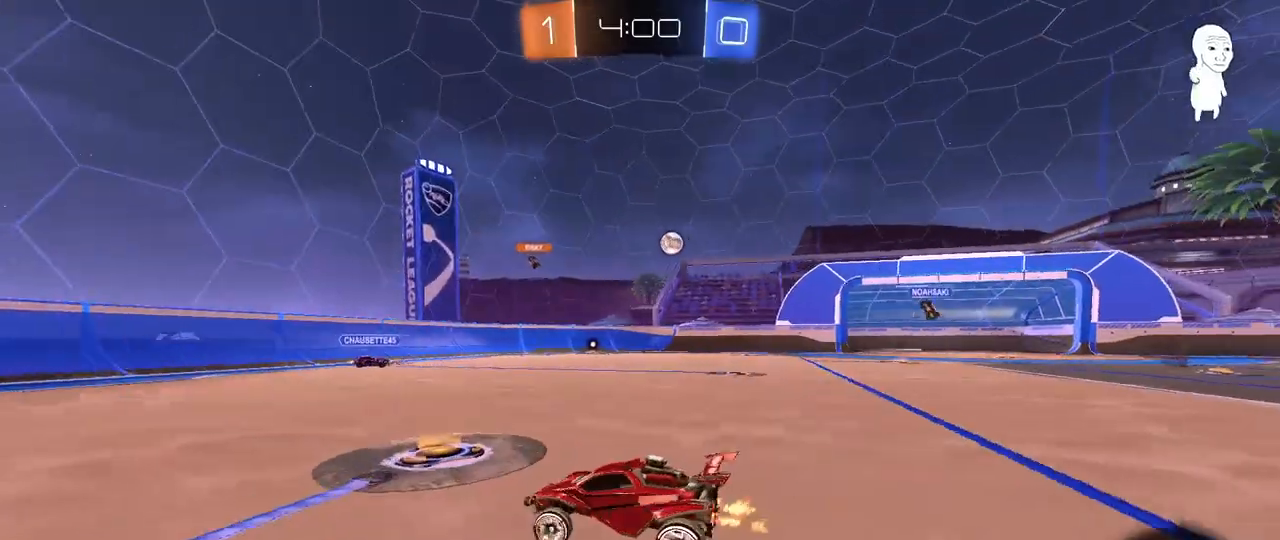
{"keys": ["a", "w"], "mouse": [], "mouse_move": "still", "events": [[167, "a", "up"], [217, "mouse_left", "down"], [350, "d", "down"], [400, "a", "down"], [400, "d", "up"], [400, "mouse_left", "up"]]}
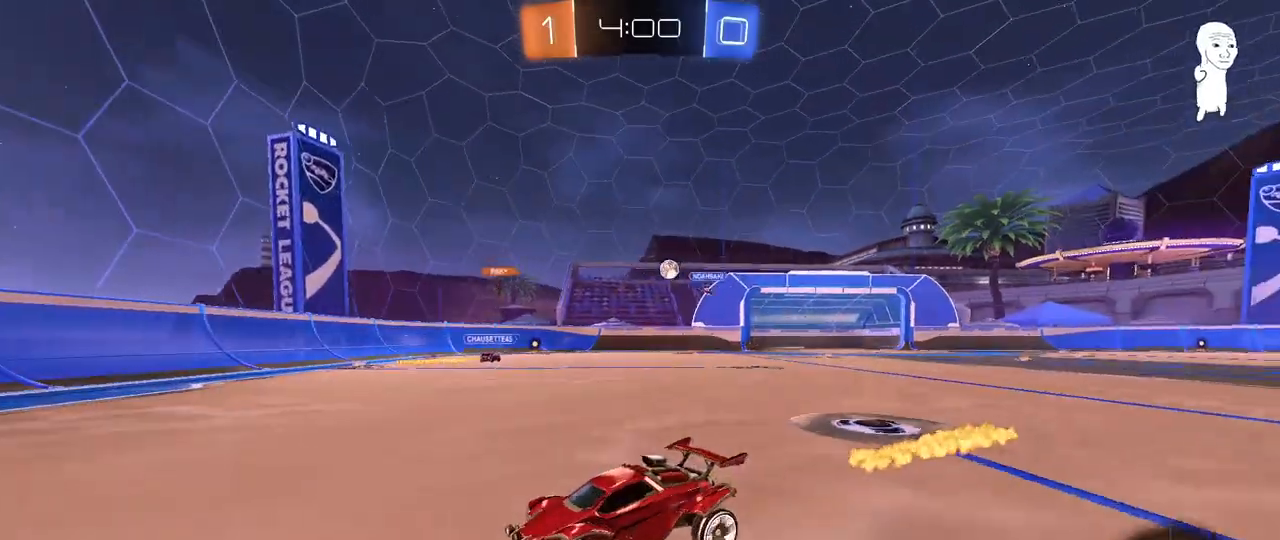
{"keys": ["d", "shift", "w"], "mouse": [], "mouse_move": "still", "events": [[133, "a", "up"], [367, "d", "down"], [417, "shift", "down"]]}
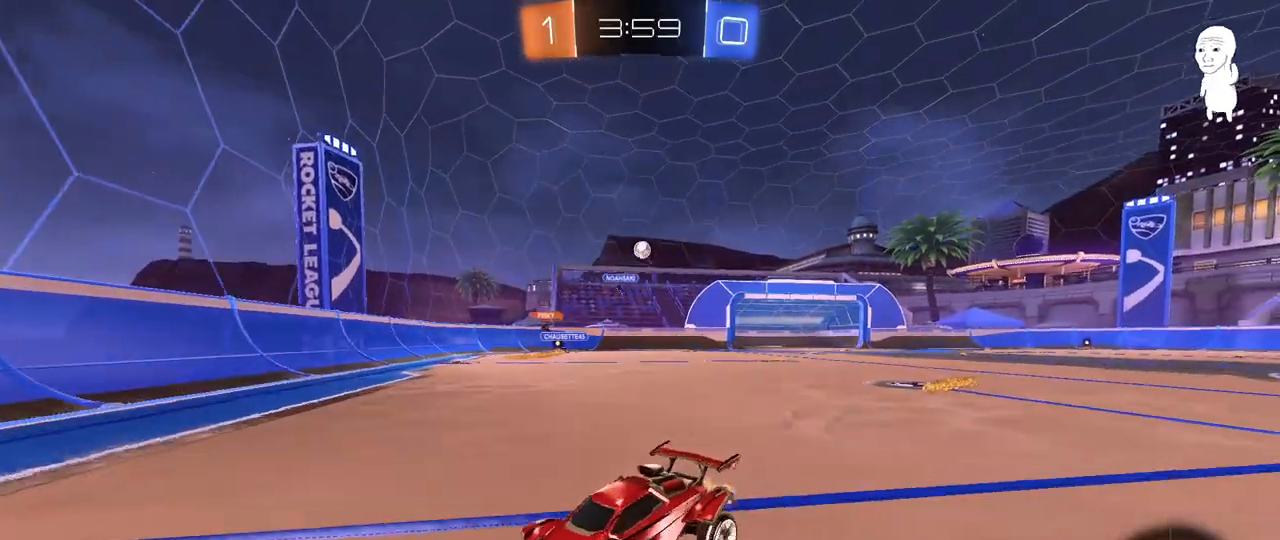
{"keys": ["w"], "mouse": [], "mouse_move": "still", "events": [[67, "shift", "up"], [150, "w", "up"], [250, "d", "up"], [300, "a", "down"], [300, "w", "down"], [383, "a", "up"]]}
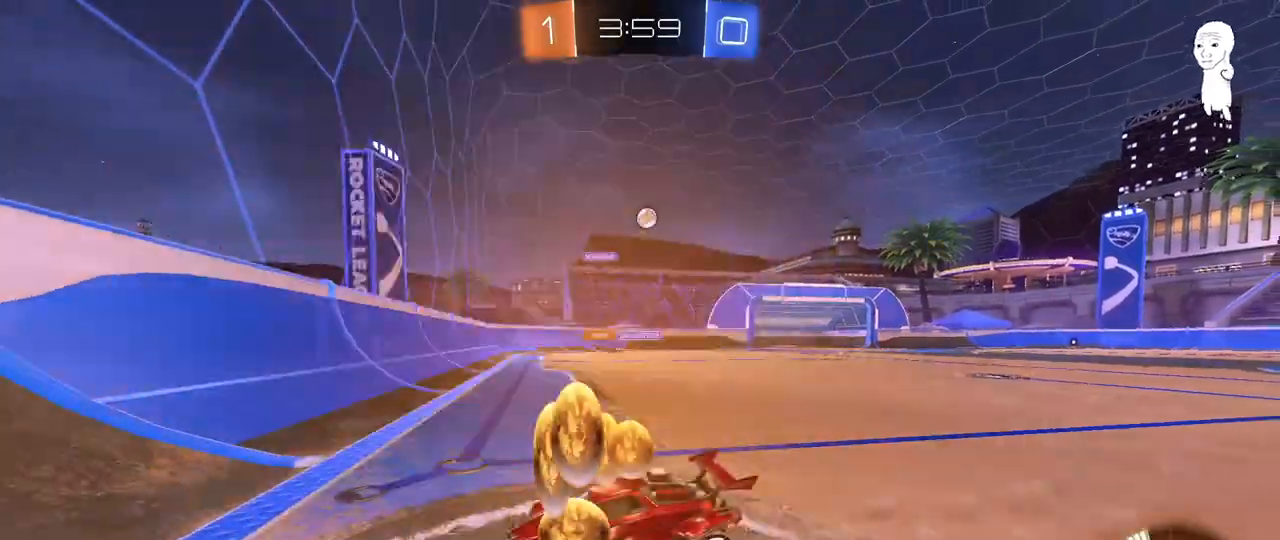
{"keys": ["d", "w"], "mouse": [], "mouse_move": "still", "events": [[33, "d", "down"], [217, "d", "up"], [367, "d", "down"]]}
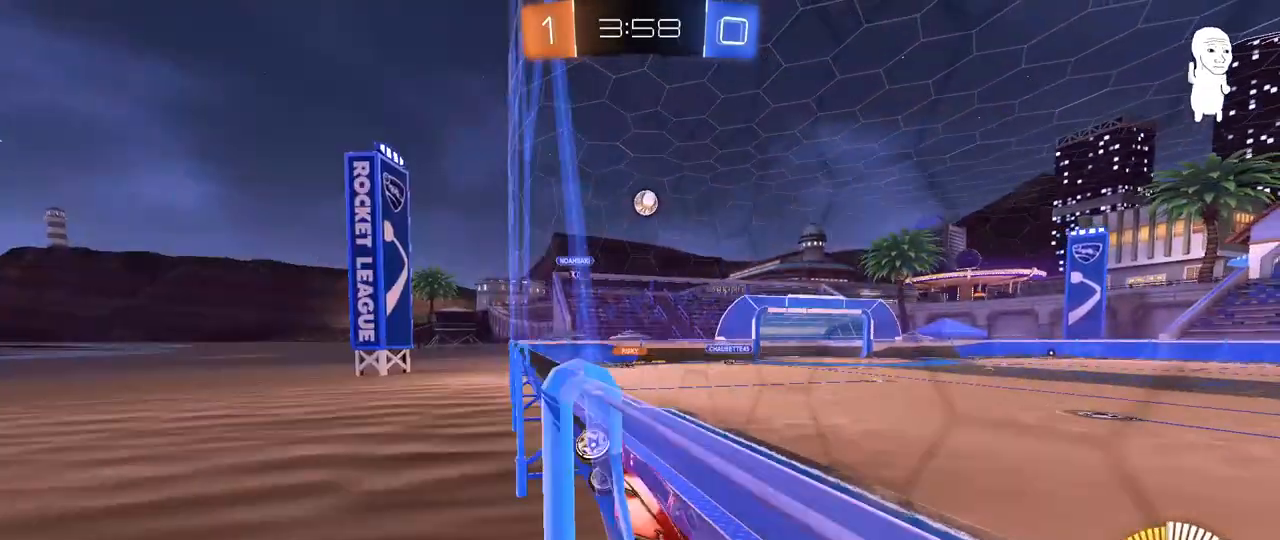
{"keys": ["d", "s"], "mouse": [], "mouse_move": "still", "events": [[83, "d", "up"], [233, "w", "up"], [283, "d", "down"], [283, "s", "down"]]}
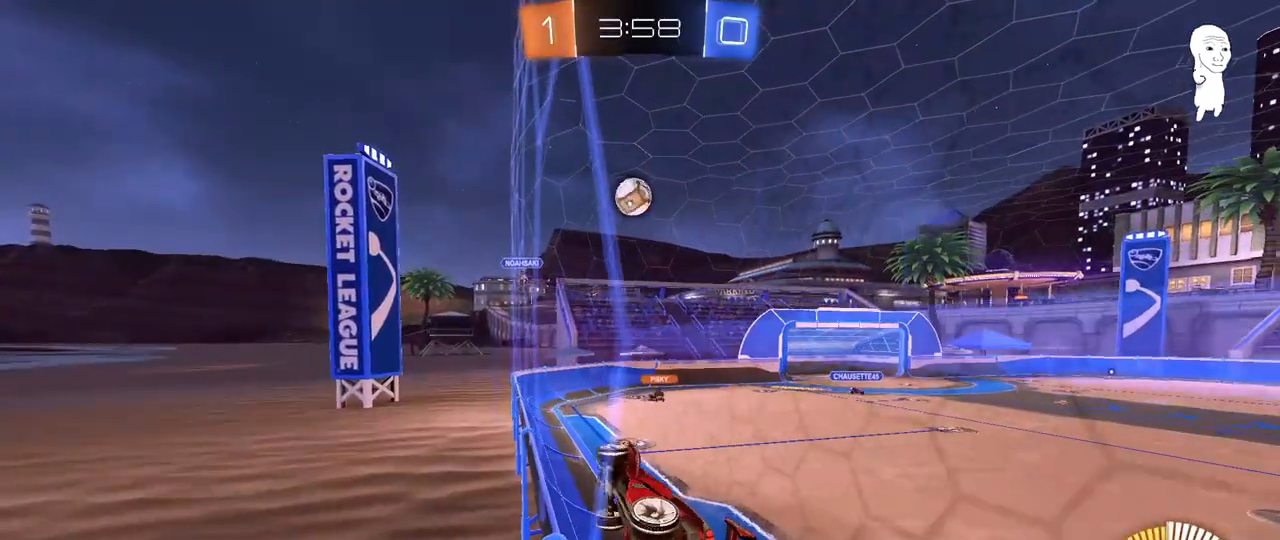
{"keys": ["d", "s"], "mouse": ["right"], "mouse_move": "still", "events": [[17, "s", "up"], [67, "d", "up"], [150, "s", "down"], [300, "d", "down"], [350, "mouse_right", "down"]]}
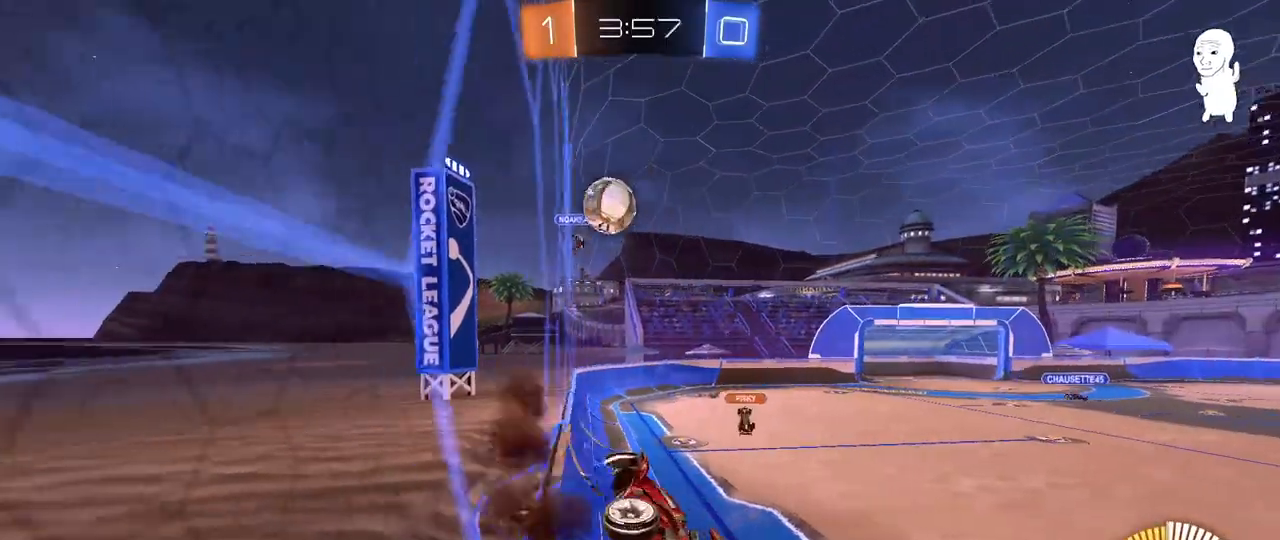
{"keys": ["a", "w"], "mouse": [], "mouse_move": "still", "events": [[117, "mouse_right", "up"], [267, "a", "down"], [267, "d", "up"], [267, "shift", "down"], [317, "s", "up"], [433, "w", "down"], [450, "shift", "up"]]}
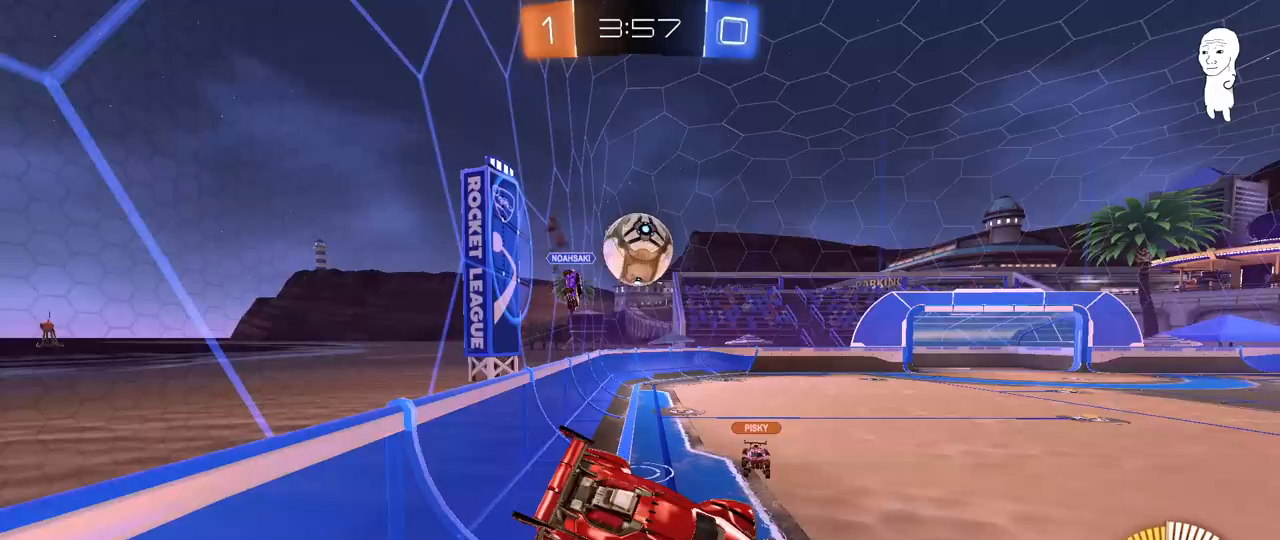
{"keys": ["d", "w"], "mouse": ["left"], "mouse_move": "still", "events": [[183, "mouse_left", "down"], [183, "w", "up"], [233, "a", "up"], [333, "d", "down"], [383, "w", "down"]]}
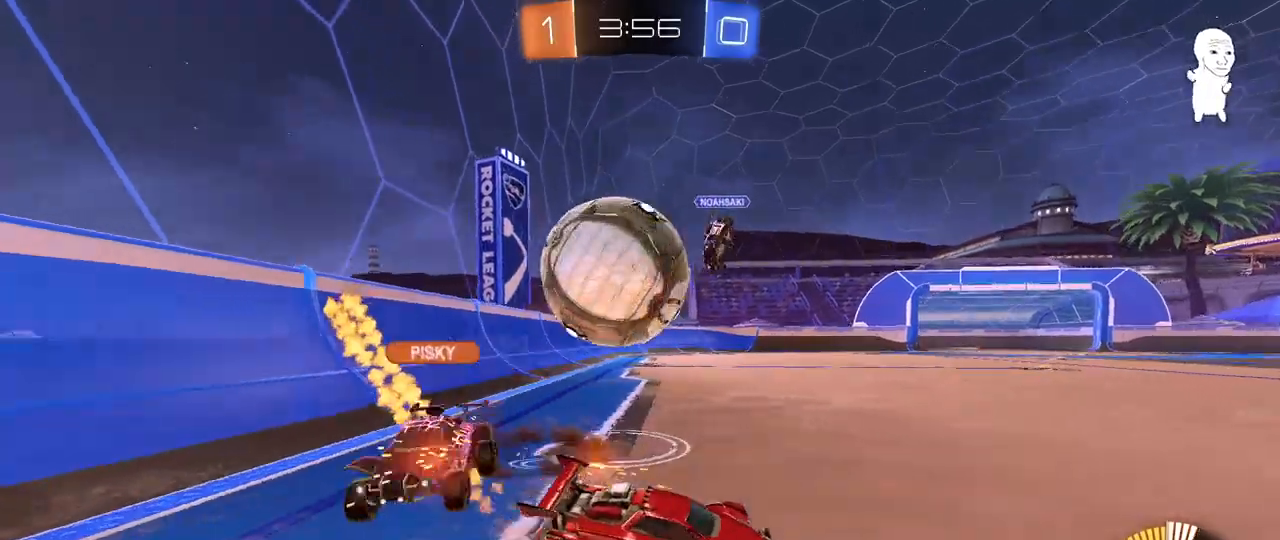
{"keys": ["d"], "mouse": [], "mouse_move": "still", "events": [[17, "d", "up"], [17, "mouse_left", "up"], [67, "d", "down"], [67, "w", "up"], [100, "s", "down"], [200, "s", "up"]]}
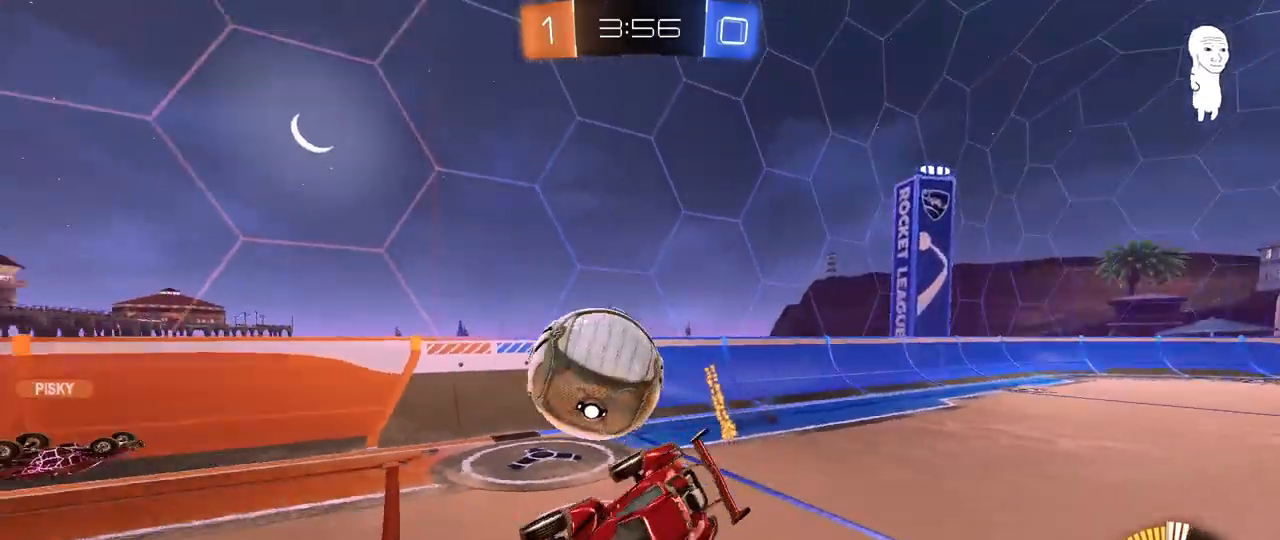
{"keys": ["d", "s", "shift"], "mouse": [], "mouse_move": "still", "events": [[33, "d", "up"], [33, "w", "down"], [67, "mouse_left", "down"], [67, "w", "up"], [117, "a", "down"], [267, "mouse_left", "up"], [267, "w", "down"], [317, "a", "up"], [350, "w", "up"], [450, "s", "down"], [450, "shift", "down"], [500, "d", "down"]]}
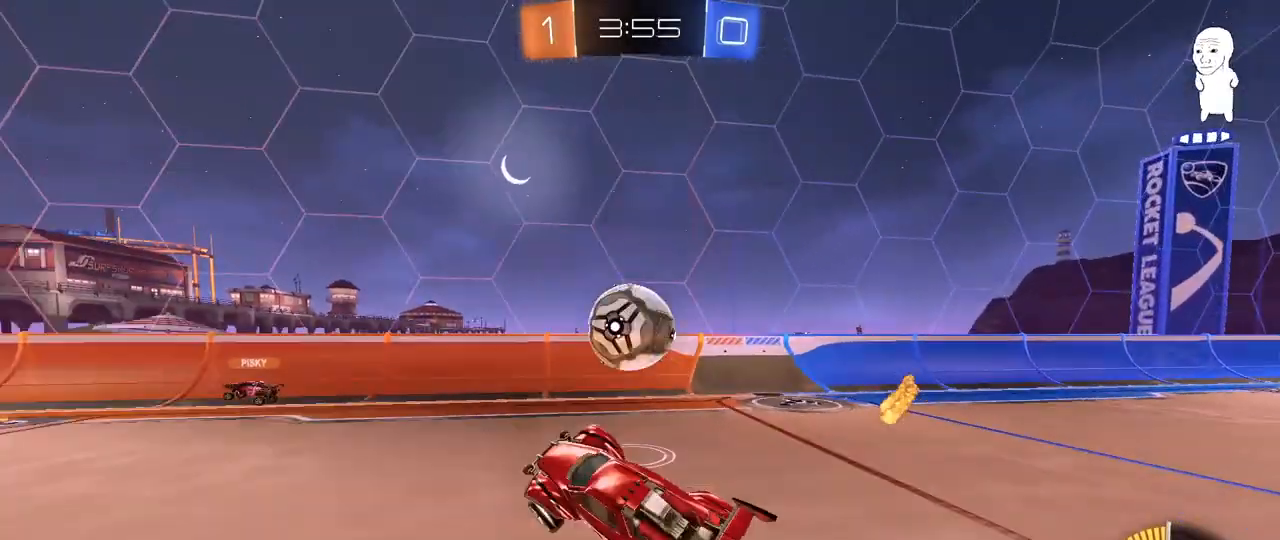
{"keys": ["w"], "mouse": ["left", "right"], "mouse_move": "still", "events": [[133, "a", "down"], [133, "d", "up"], [183, "s", "up"], [233, "shift", "up"], [333, "a", "up"], [333, "w", "down"], [367, "mouse_right", "down"], [467, "mouse_left", "down"]]}
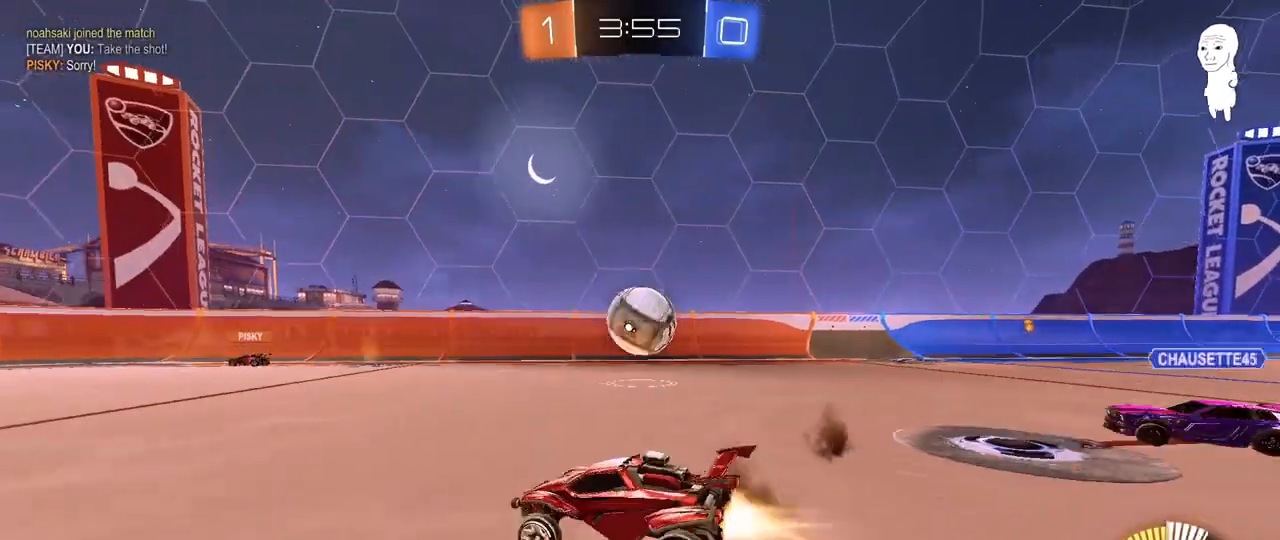
{"keys": ["a", "shift"], "mouse": ["left", "right"], "mouse_move": "still", "events": [[67, "d", "down"], [67, "mouse_right", "up"], [150, "mouse_left", "up"], [250, "mouse_left", "down"], [250, "w", "up"], [300, "d", "up"], [300, "mouse_right", "down"], [350, "w", "down"], [383, "w", "up"], [483, "a", "down"], [483, "shift", "down"]]}
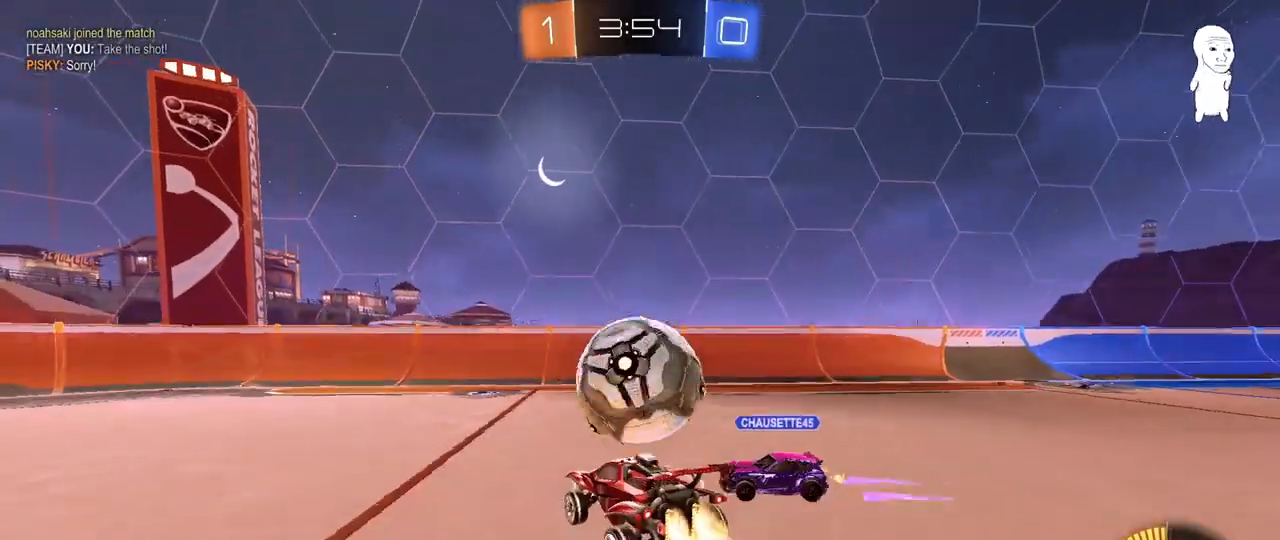
{"keys": ["a", "shift"], "mouse": [], "mouse_move": "still", "events": [[33, "mouse_right", "up"], [83, "w", "down"], [167, "mouse_right", "down"], [267, "s", "down"], [267, "w", "up"], [350, "mouse_left", "up"], [350, "mouse_right", "up"], [450, "s", "up"]]}
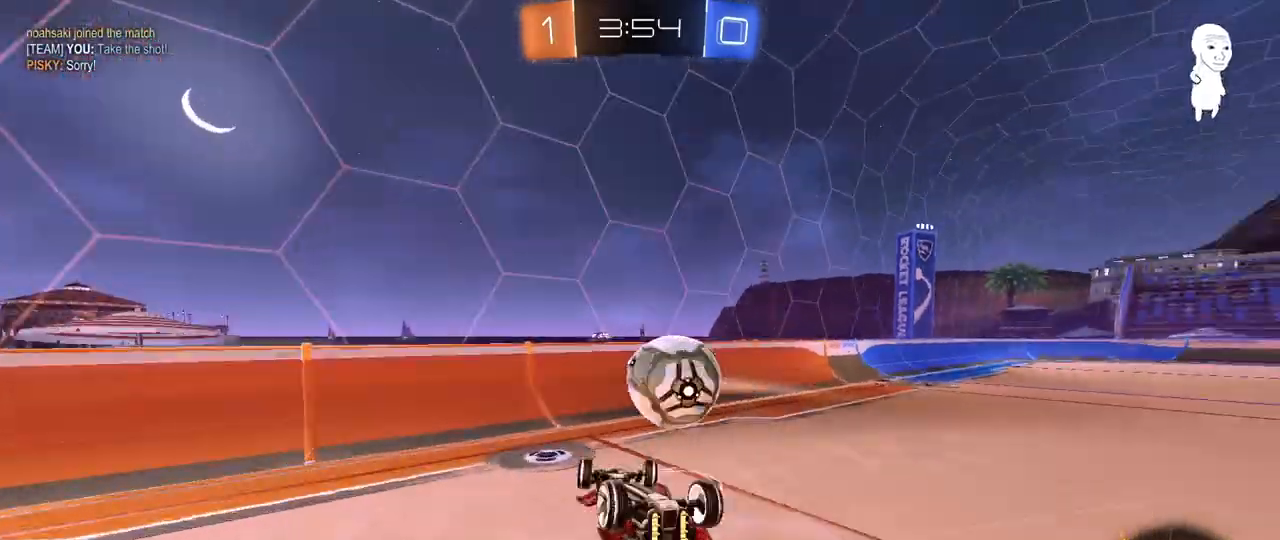
{"keys": [], "mouse": [], "mouse_move": "still", "events": [[233, "shift", "up"], [283, "4", "down"], [333, "2", "down"], [367, "4", "up"], [367, "a", "up"], [417, "2", "up"]]}
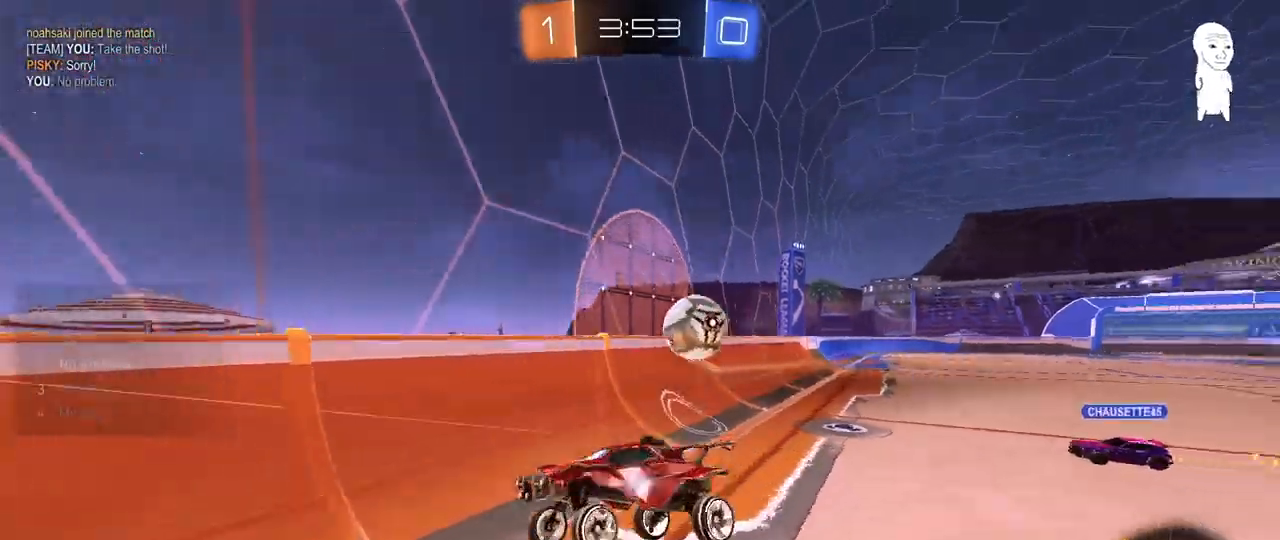
{"keys": ["d", "shift", "w"], "mouse": ["left"], "mouse_move": "still", "events": [[117, "w", "down"], [250, "d", "down"], [350, "mouse_left", "down"], [483, "shift", "down"]]}
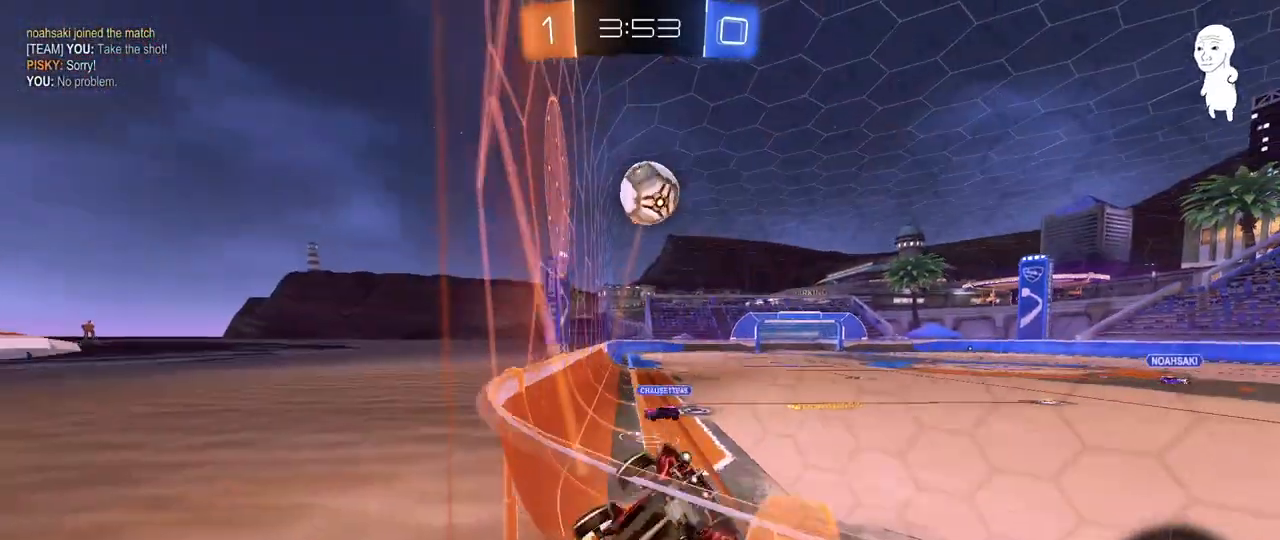
{"keys": ["a", "d", "s", "shift"], "mouse": ["left", "right"], "mouse_move": "down", "events": [[83, "shift", "up"], [367, "mouse_left", "up"], [400, "mouse_left", "down"], [400, "mouse_right", "down"], [450, "s", "down"], [450, "w", "up"], [500, "a", "down"], [500, "shift", "down"]]}
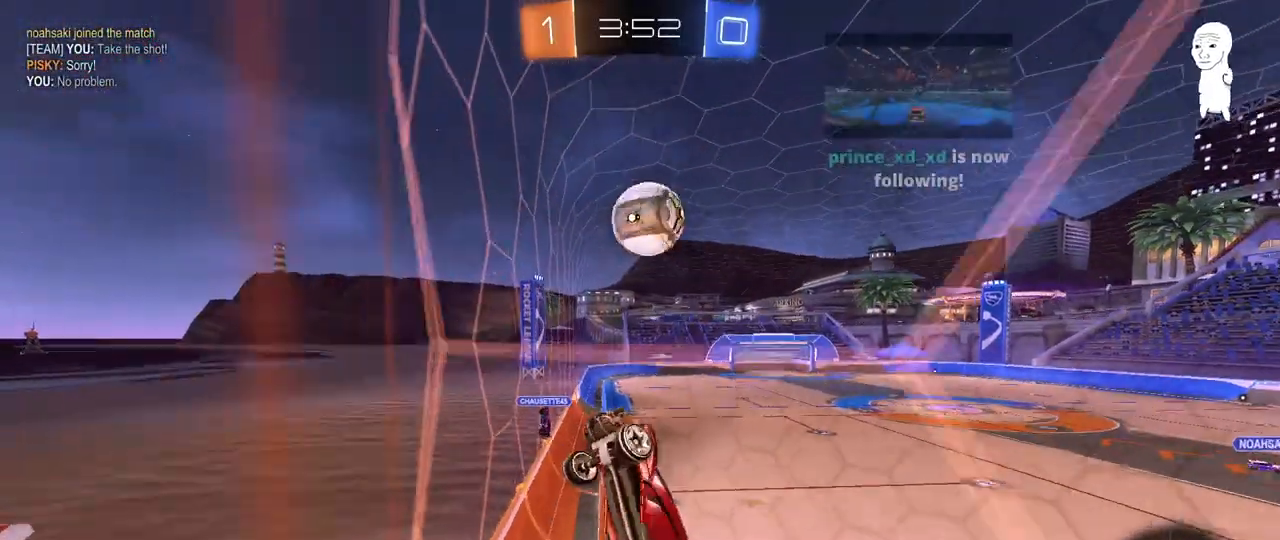
{"keys": ["s", "shift"], "mouse": ["right"], "mouse_move": "still", "events": [[50, "d", "up"], [100, "mouse_left", "up"], [100, "mouse_right", "up"], [183, "a", "up"], [183, "d", "down"], [233, "d", "up"], [283, "mouse_right", "down"]]}
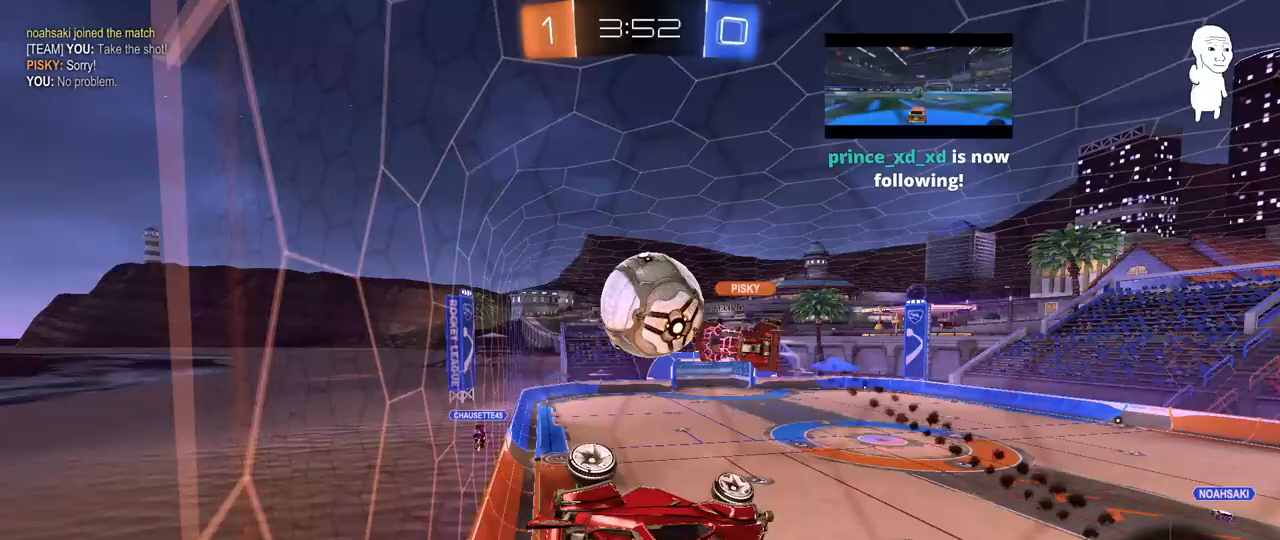
{"keys": [], "mouse": [], "mouse_move": "still", "events": [[17, "s", "up"], [67, "d", "down"], [67, "mouse_right", "up"], [100, "w", "down"], [150, "mouse_left", "down"], [433, "d", "up"], [433, "mouse_left", "up"], [433, "shift", "up"], [483, "w", "up"]]}
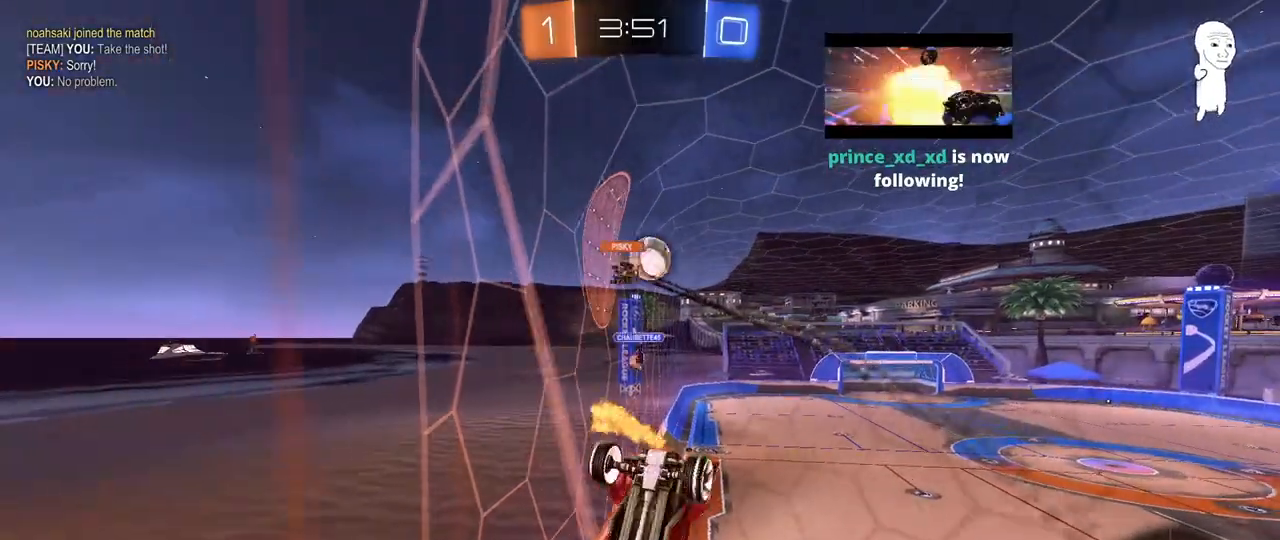
{"keys": ["w"], "mouse": [], "mouse_move": "up-right", "events": [[33, "d", "down"], [117, "w", "down"], [167, "a", "down"], [167, "d", "up"], [217, "a", "up"]]}
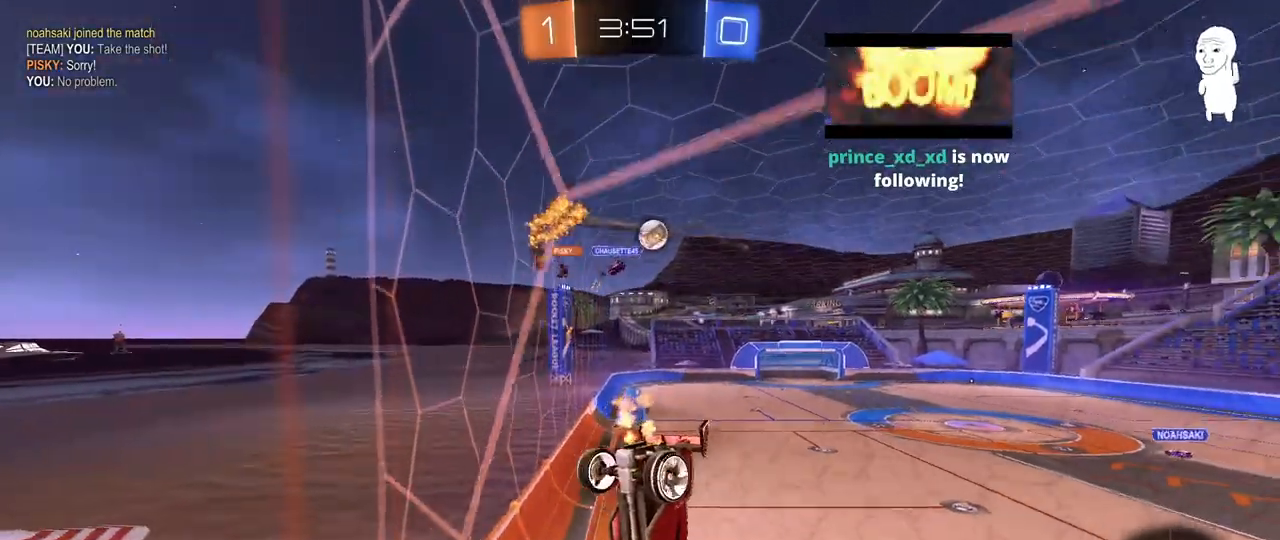
{"keys": ["w"], "mouse": [], "mouse_move": "still", "events": []}
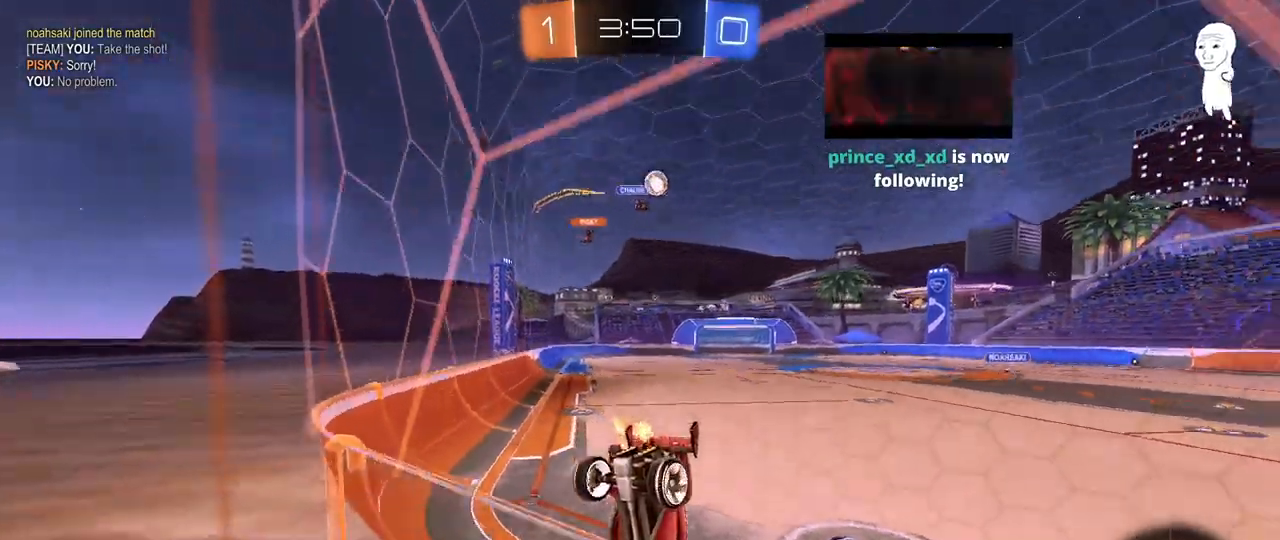
{"keys": ["d", "w"], "mouse": ["right"], "mouse_move": "still", "events": [[383, "a", "down"], [483, "a", "up"], [483, "d", "down"], [483, "mouse_right", "down"]]}
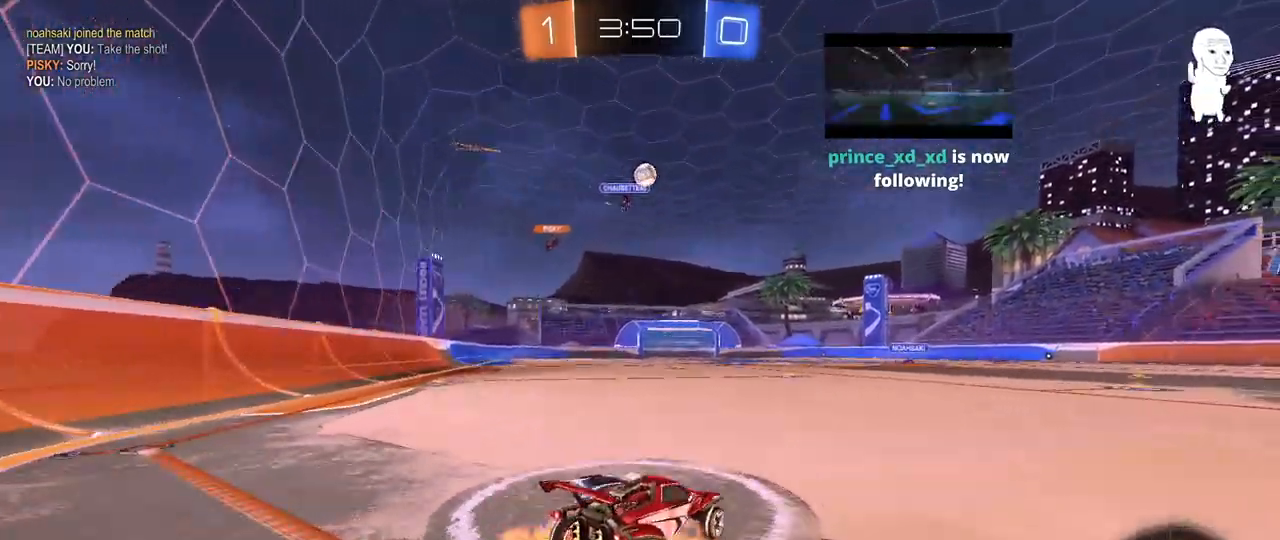
{"keys": ["a", "s", "shift"], "mouse": [], "mouse_move": "still", "events": [[33, "w", "up"], [83, "a", "down"], [83, "d", "up"], [83, "mouse_right", "up"], [83, "shift", "down"], [83, "w", "down"], [133, "mouse_right", "down"], [167, "s", "down"], [217, "w", "up"], [317, "mouse_right", "up"]]}
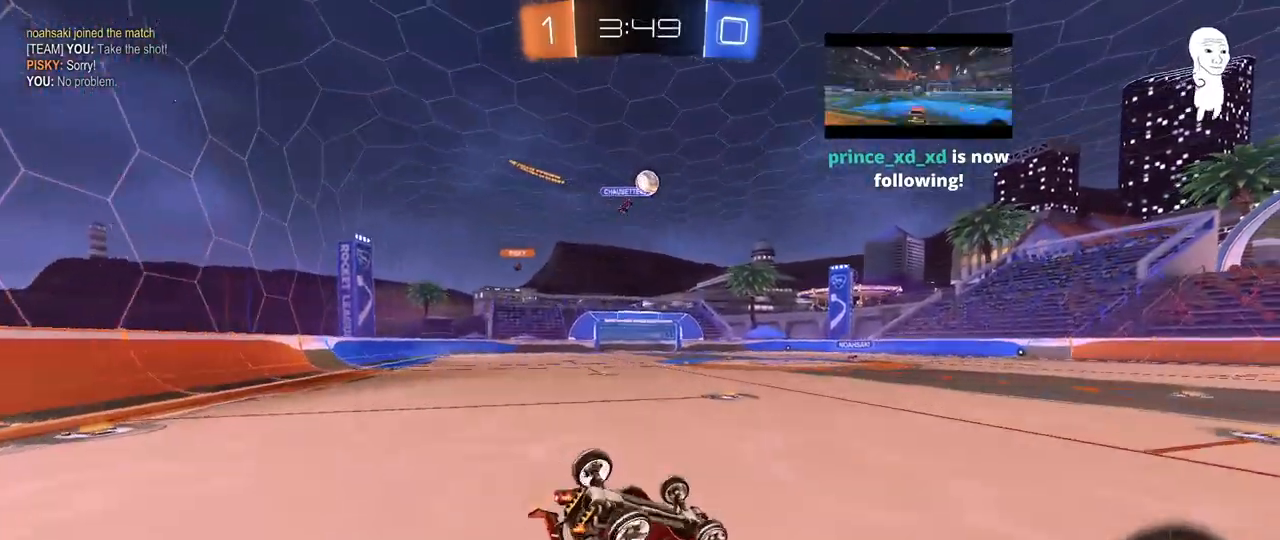
{"keys": ["a"], "mouse": [], "mouse_move": "still", "events": [[50, "s", "up"], [183, "s", "down"], [333, "s", "up"], [417, "shift", "up"]]}
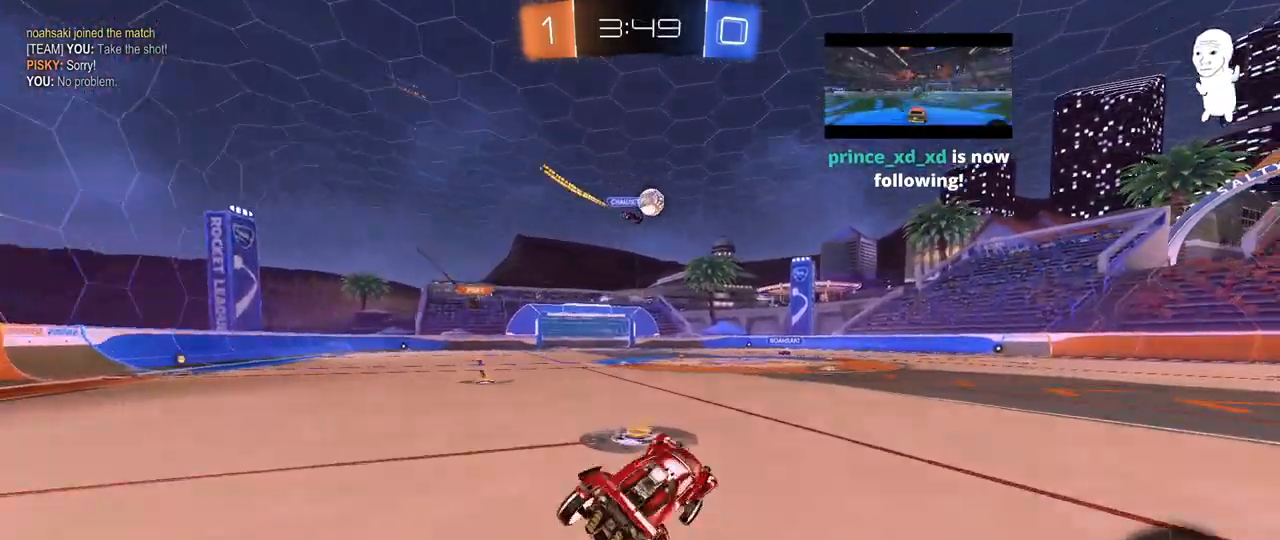
{"keys": ["d", "w"], "mouse": [], "mouse_move": "still", "events": [[17, "a", "up"], [67, "w", "down"], [433, "d", "down"]]}
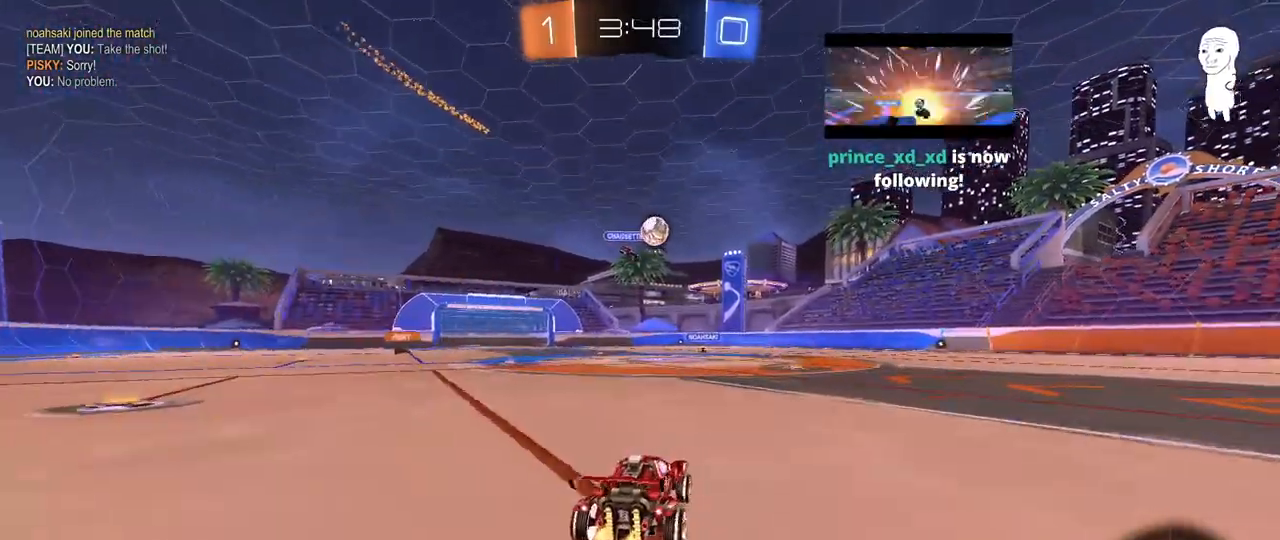
{"keys": ["d", "shift", "w"], "mouse": [], "mouse_move": "still", "events": [[83, "d", "up"], [317, "a", "down"], [350, "a", "up"], [350, "d", "down"], [450, "shift", "down"]]}
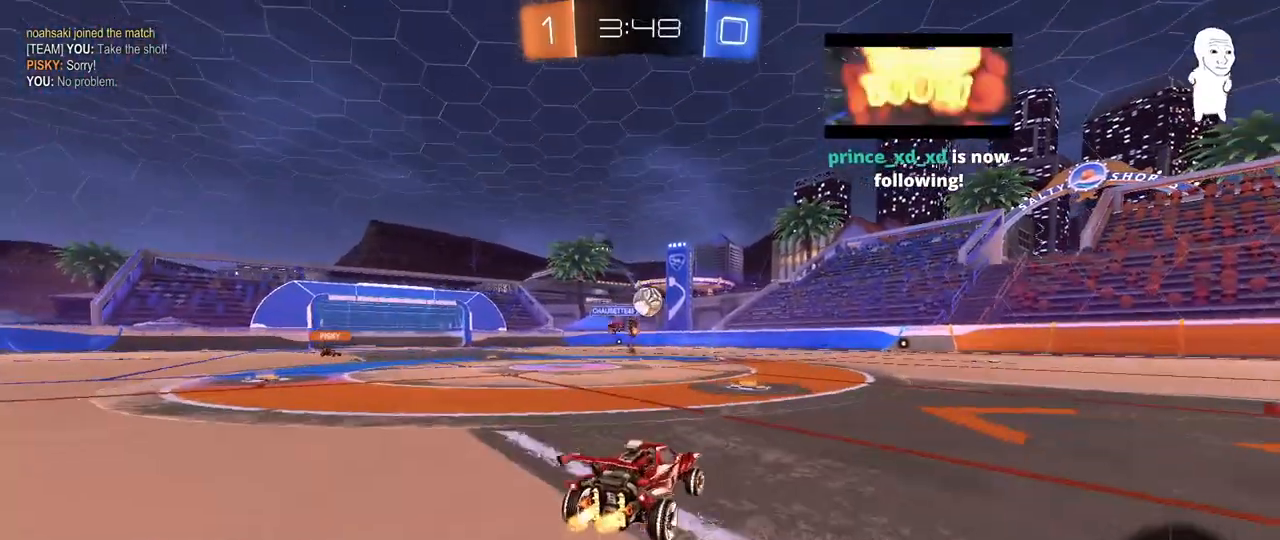
{"keys": ["w"], "mouse": ["left"], "mouse_move": "still", "events": [[50, "shift", "up"], [183, "mouse_left", "down"], [467, "d", "up"]]}